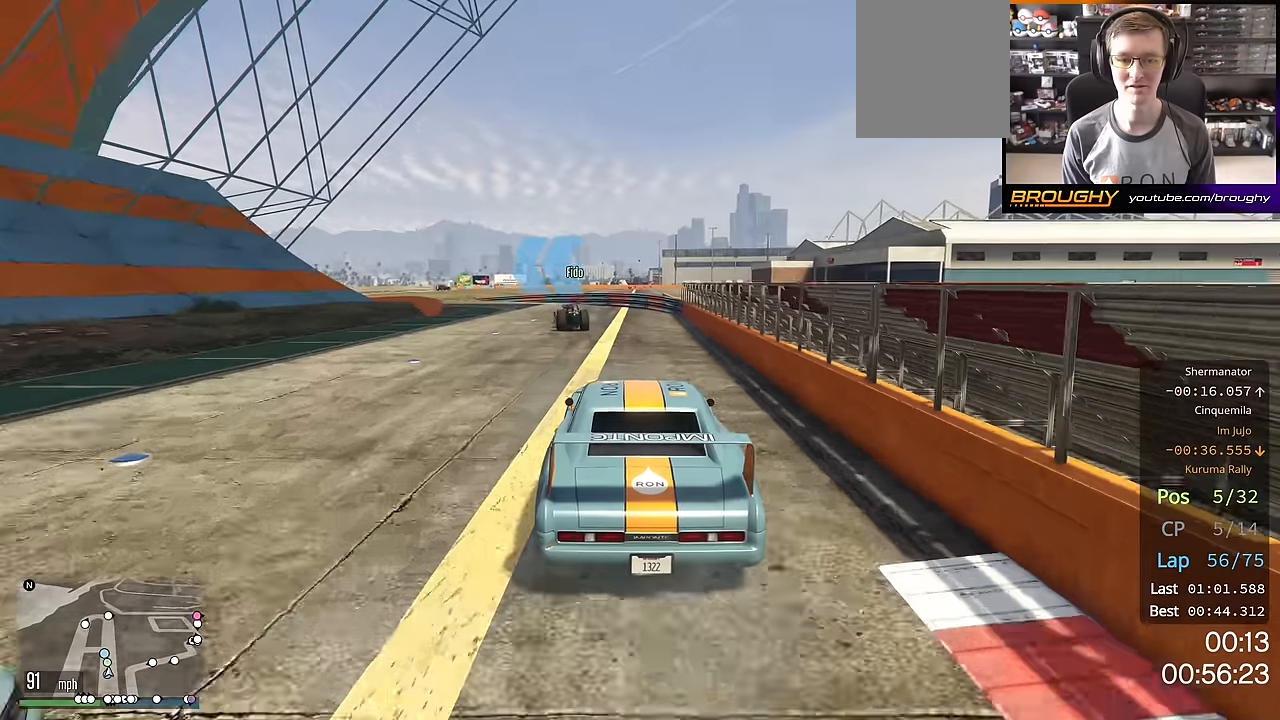
Gameplay with a controller (Xbox layout); each line is a JSON object with the inputs held at the frame after it. "events" lists button and stick changes between this image and that frame as [ms after this image, input, new state], when the widget could be followed in between.
{"buttons": ["R2"], "left_stick": "up-left", "right_stick": "center", "events": [[34, "left_stick", "center"], [117, "left_stick", "up-left"], [284, "left_stick", "center"], [367, "left_stick", "up-left"]]}
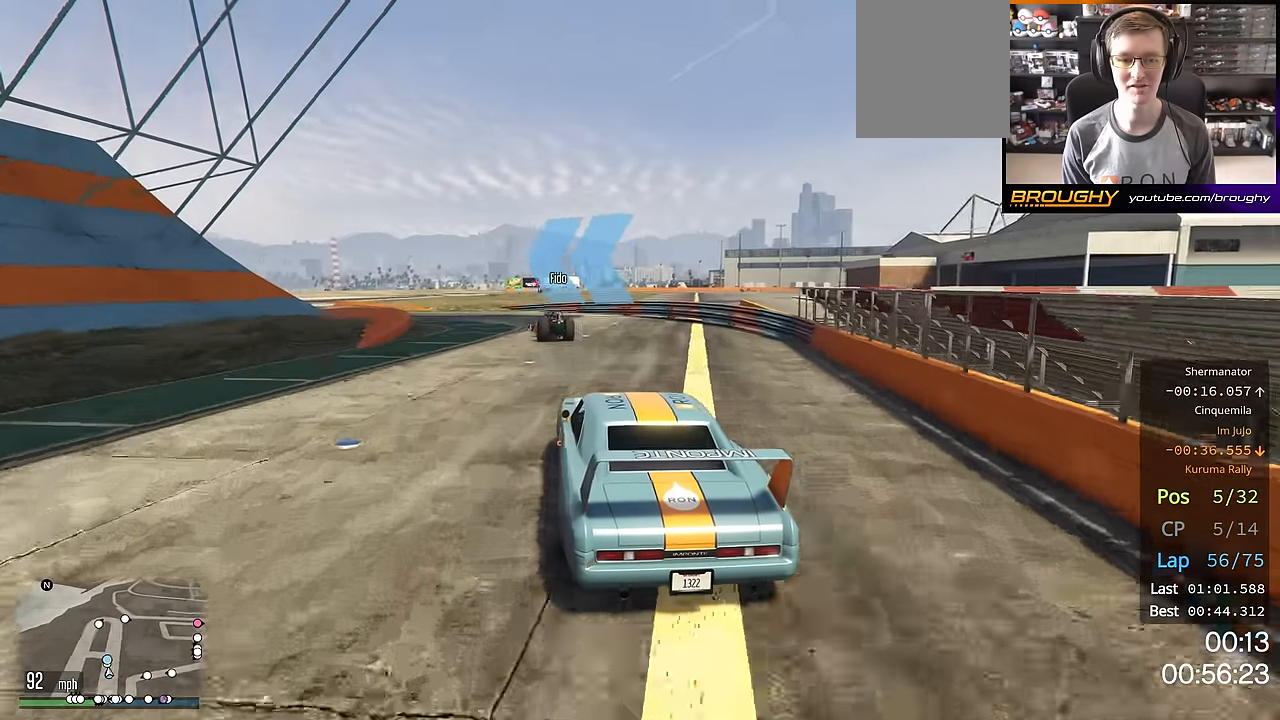
{"buttons": [], "left_stick": "up-left", "right_stick": "center", "events": [[217, "R2", "up"]]}
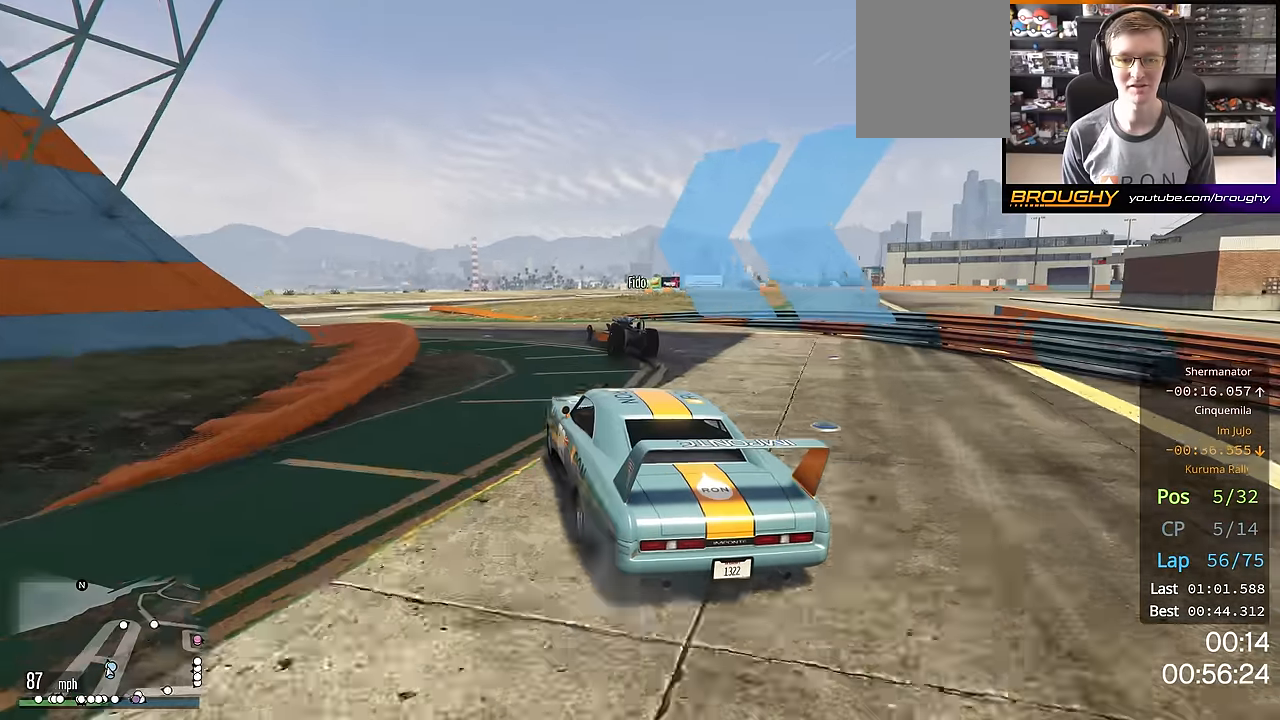
{"buttons": ["R2"], "left_stick": "up-left", "right_stick": "center", "events": [[251, "R2", "down"], [418, "left_stick", "center"], [501, "left_stick", "up-left"]]}
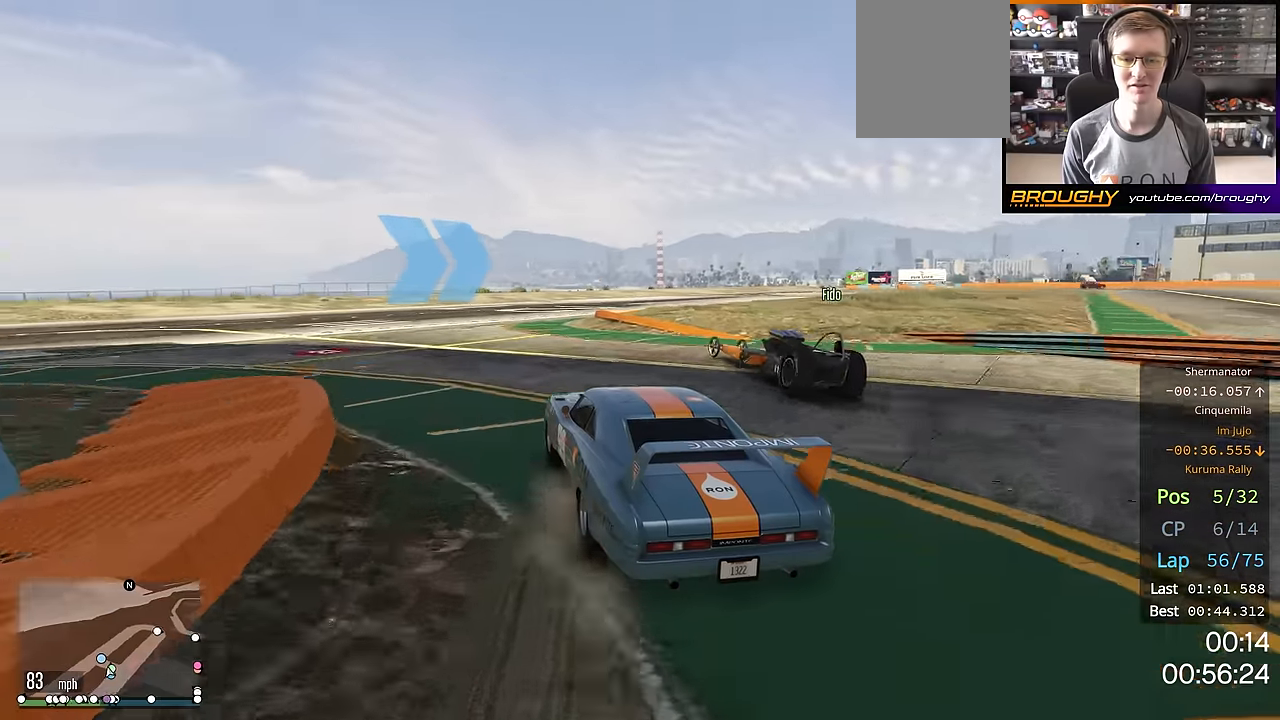
{"buttons": ["R2"], "left_stick": "right", "right_stick": "center", "events": [[117, "left_stick", "center"], [250, "left_stick", "right"]]}
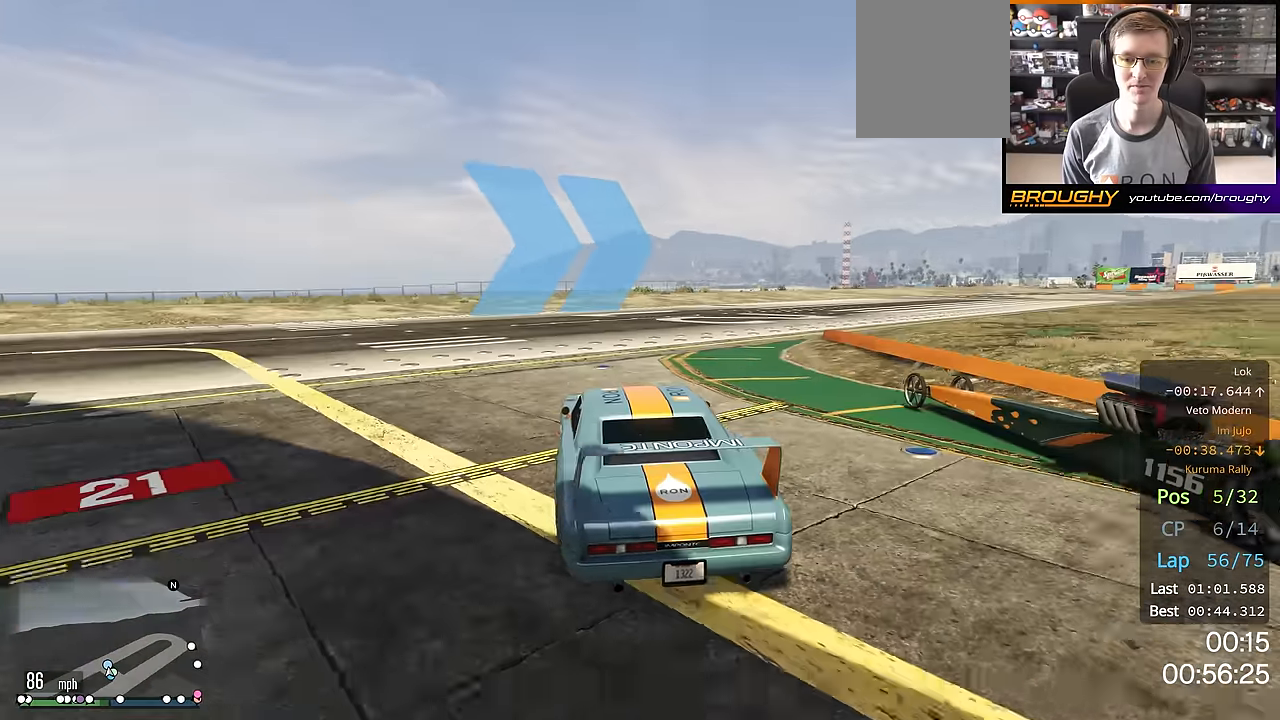
{"buttons": ["R2"], "left_stick": "right", "right_stick": "center", "events": [[134, "left_stick", "center"], [184, "left_stick", "right"]]}
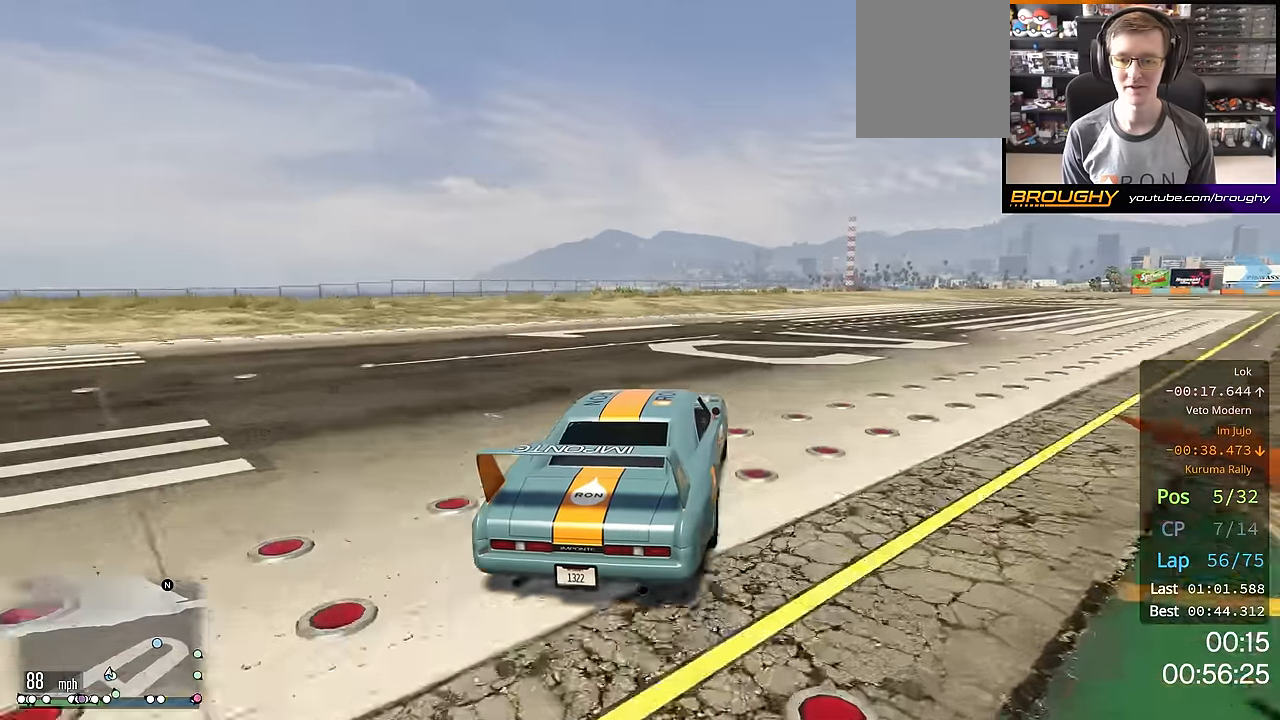
{"buttons": ["R2"], "left_stick": "right", "right_stick": "center", "events": [[284, "left_stick", "center"], [367, "left_stick", "right"]]}
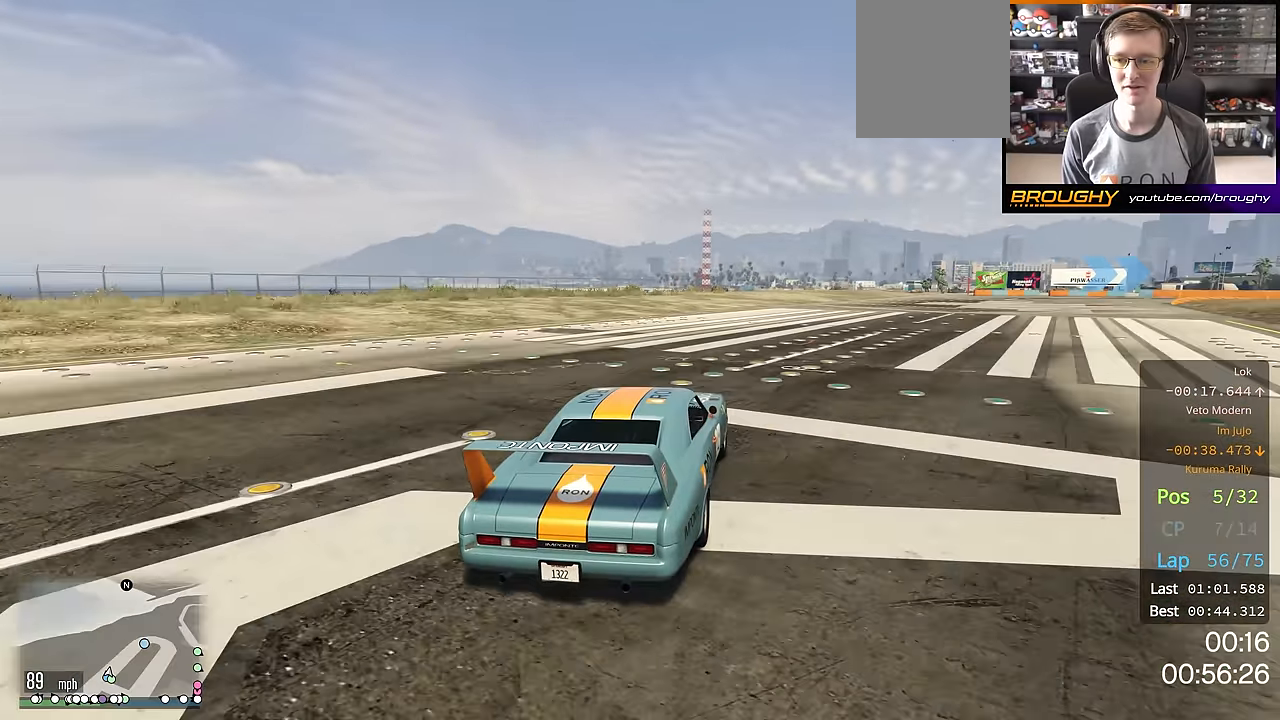
{"buttons": ["R2"], "left_stick": "right", "right_stick": "center", "events": [[34, "left_stick", "center"], [134, "left_stick", "right"]]}
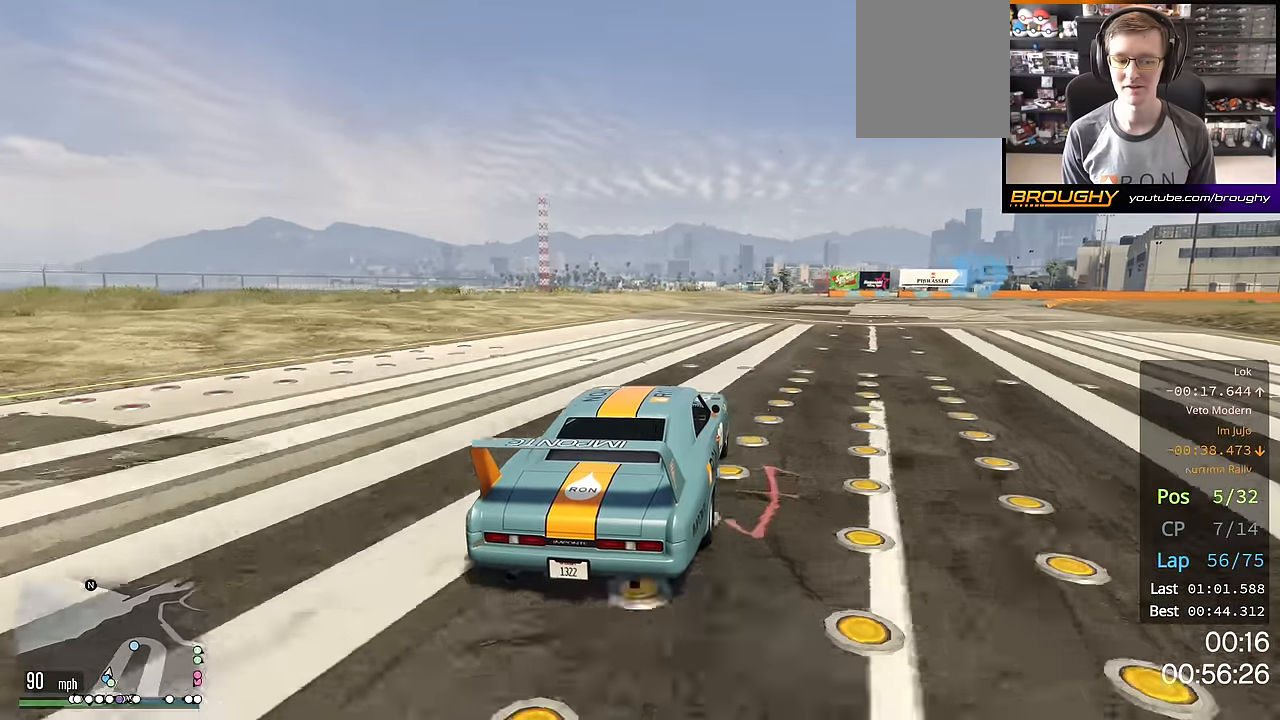
{"buttons": ["R2"], "left_stick": "center", "right_stick": "center", "events": [[17, "left_stick", "center"], [100, "left_stick", "right"], [267, "left_stick", "center"], [350, "left_stick", "right"], [467, "left_stick", "center"]]}
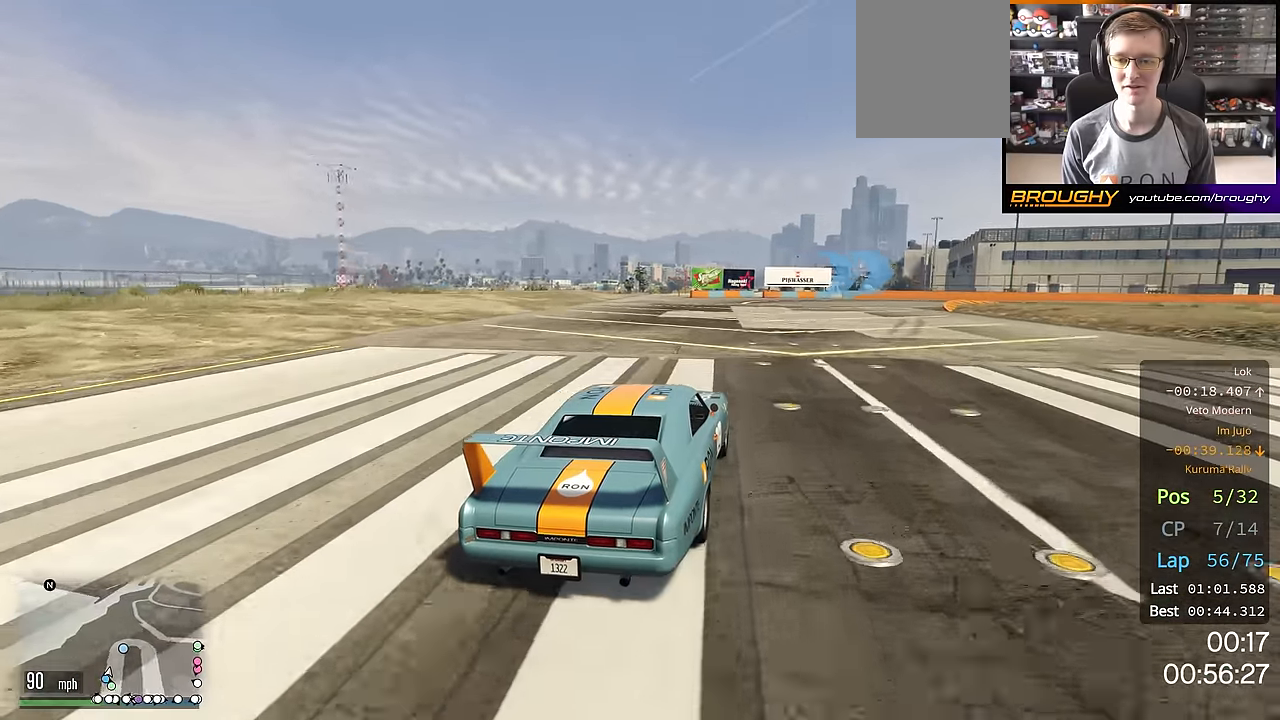
{"buttons": ["R2"], "left_stick": "right", "right_stick": "center", "events": [[418, "left_stick", "right"]]}
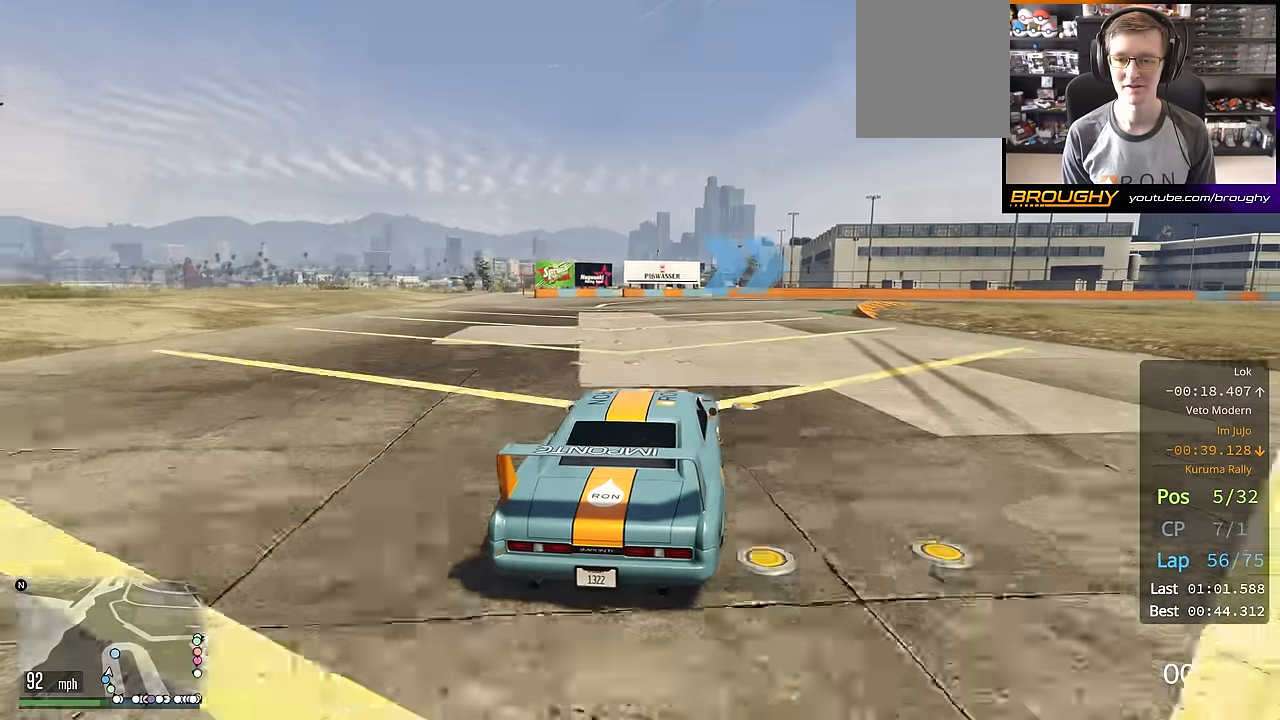
{"buttons": ["R2"], "left_stick": "right", "right_stick": "center", "events": [[100, "left_stick", "center"], [167, "left_stick", "right"], [317, "left_stick", "down-right"], [417, "left_stick", "right"]]}
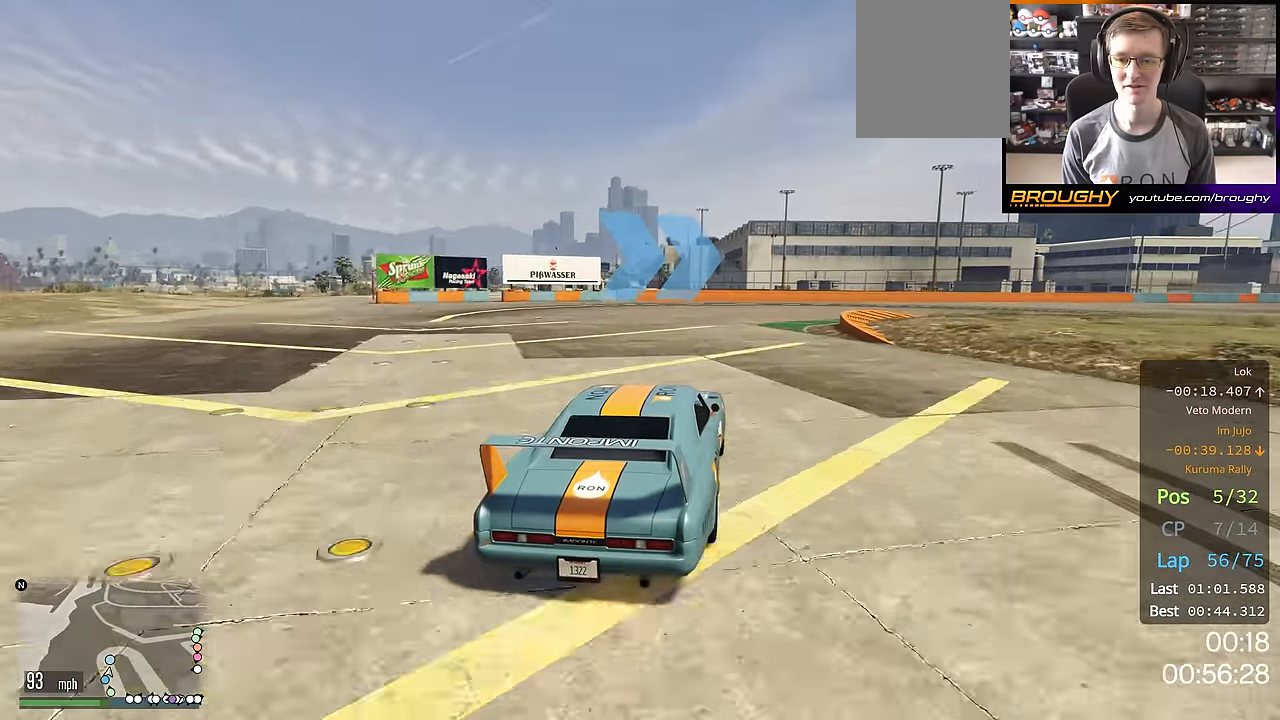
{"buttons": ["R2"], "left_stick": "right", "right_stick": "center", "events": [[67, "left_stick", "center"], [167, "left_stick", "right"], [301, "left_stick", "center"], [418, "left_stick", "right"]]}
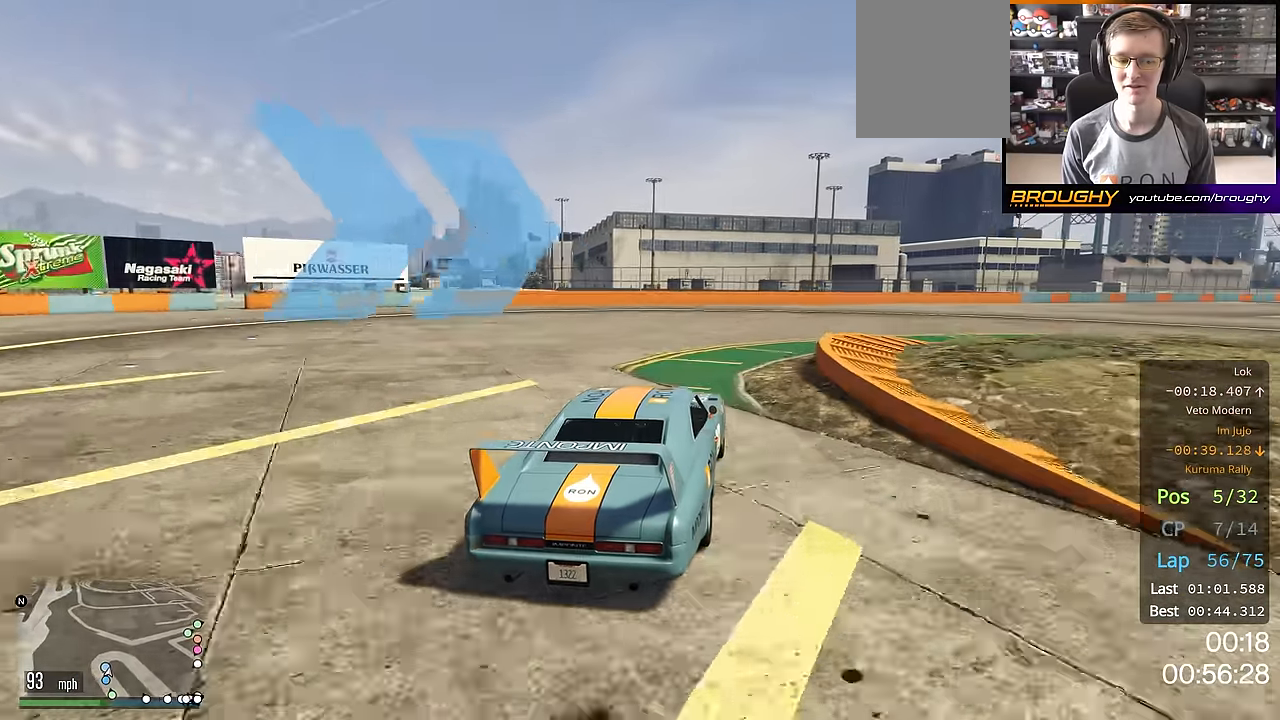
{"buttons": ["R2"], "left_stick": "right", "right_stick": "center", "events": []}
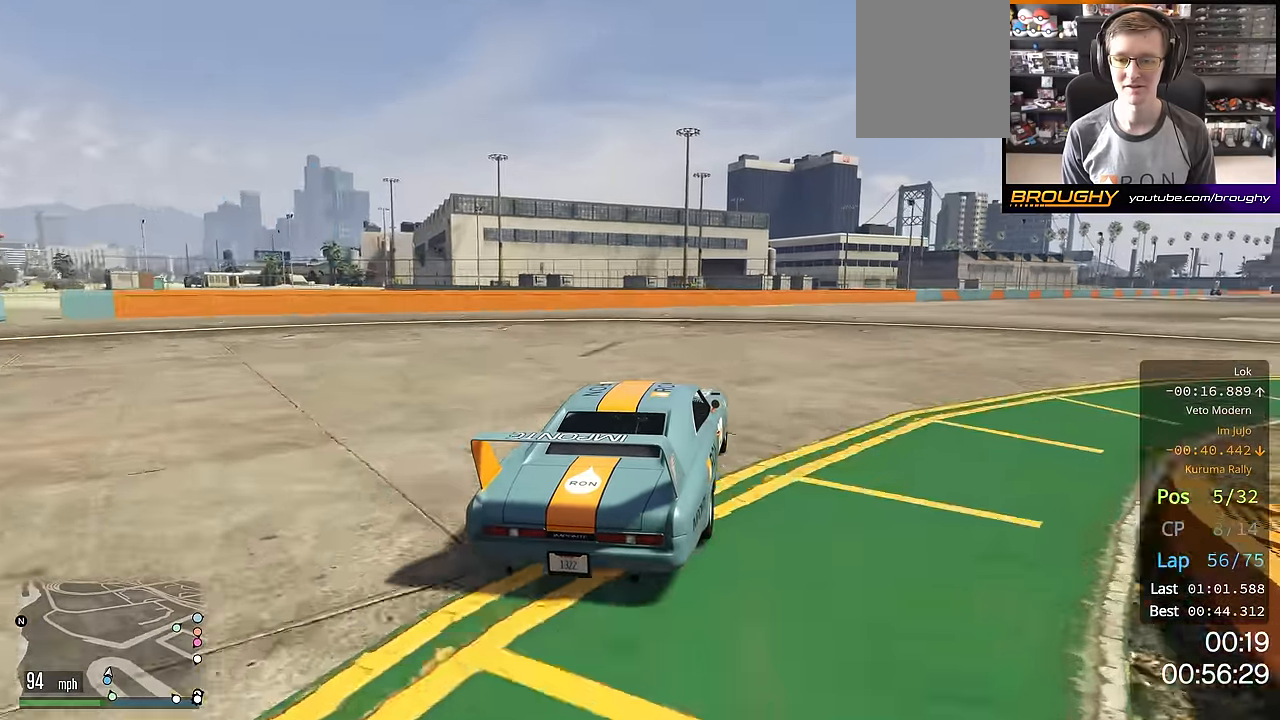
{"buttons": ["R2"], "left_stick": "right", "right_stick": "center", "events": [[301, "left_stick", "center"], [401, "left_stick", "right"]]}
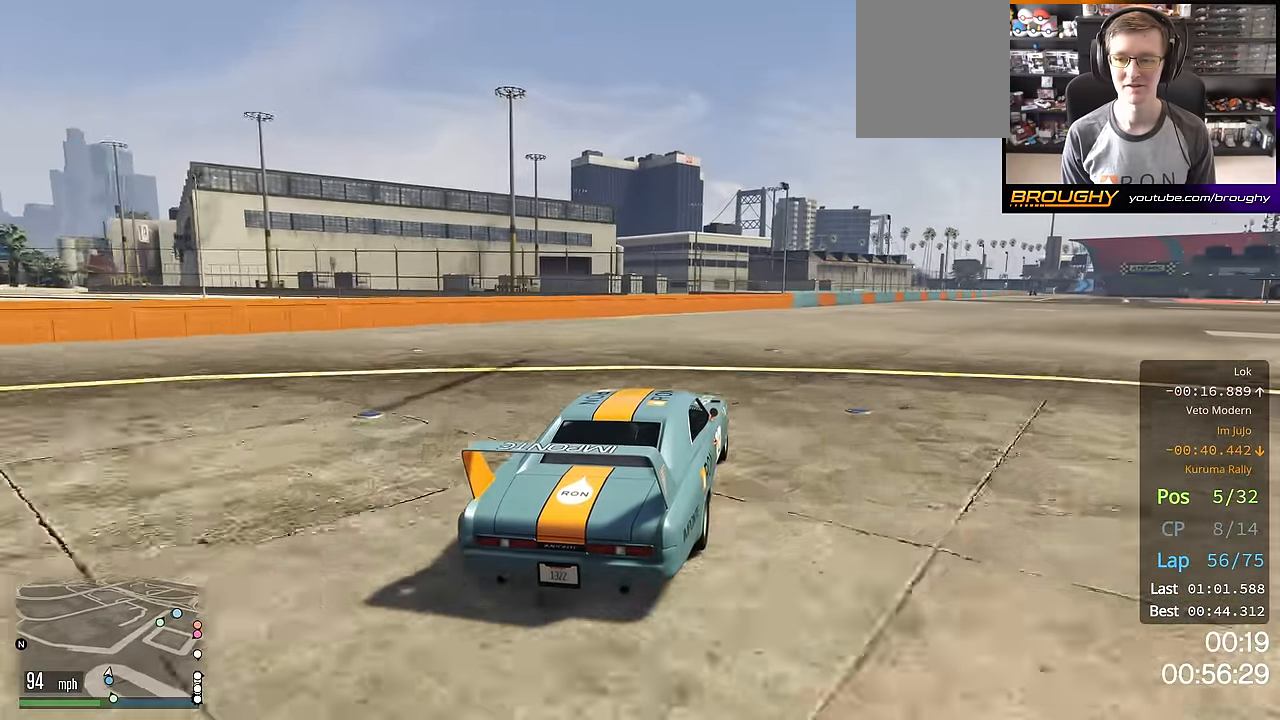
{"buttons": ["R2"], "left_stick": "right", "right_stick": "center", "events": [[67, "left_stick", "center"], [167, "left_stick", "right"], [334, "left_stick", "center"], [450, "left_stick", "right"]]}
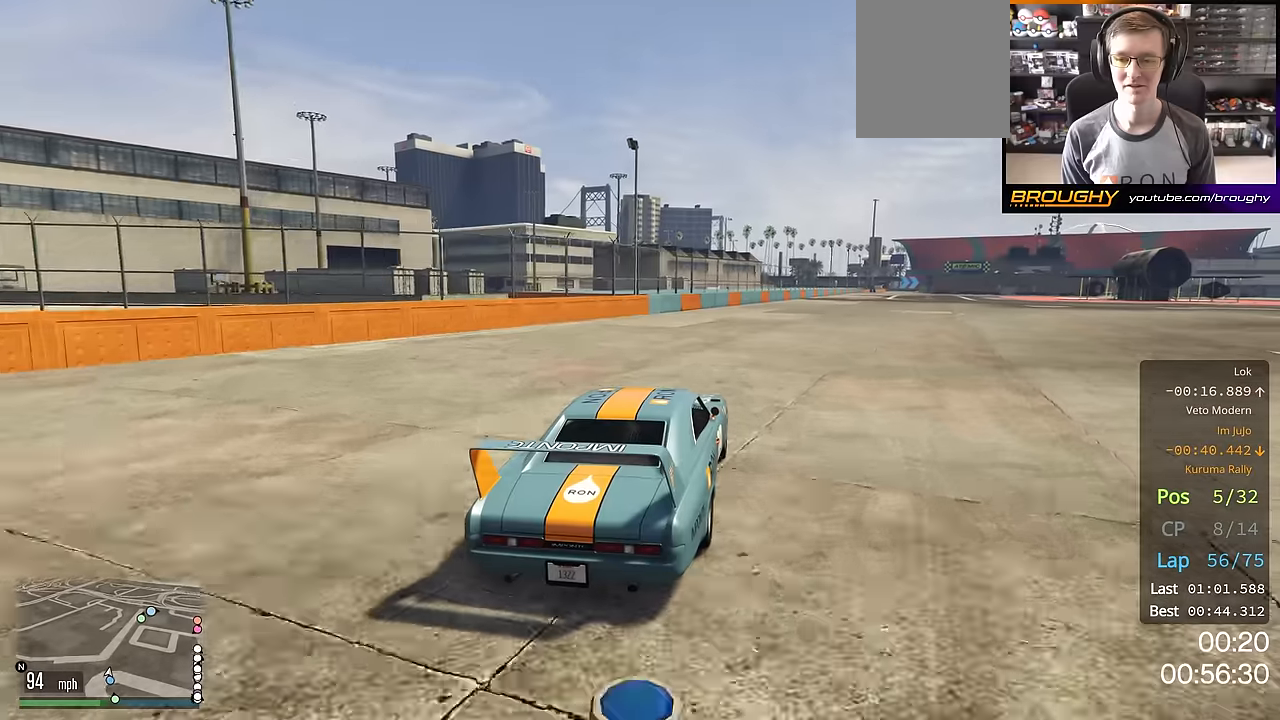
{"buttons": ["R2"], "left_stick": "center", "right_stick": "center", "events": [[84, "left_stick", "center"]]}
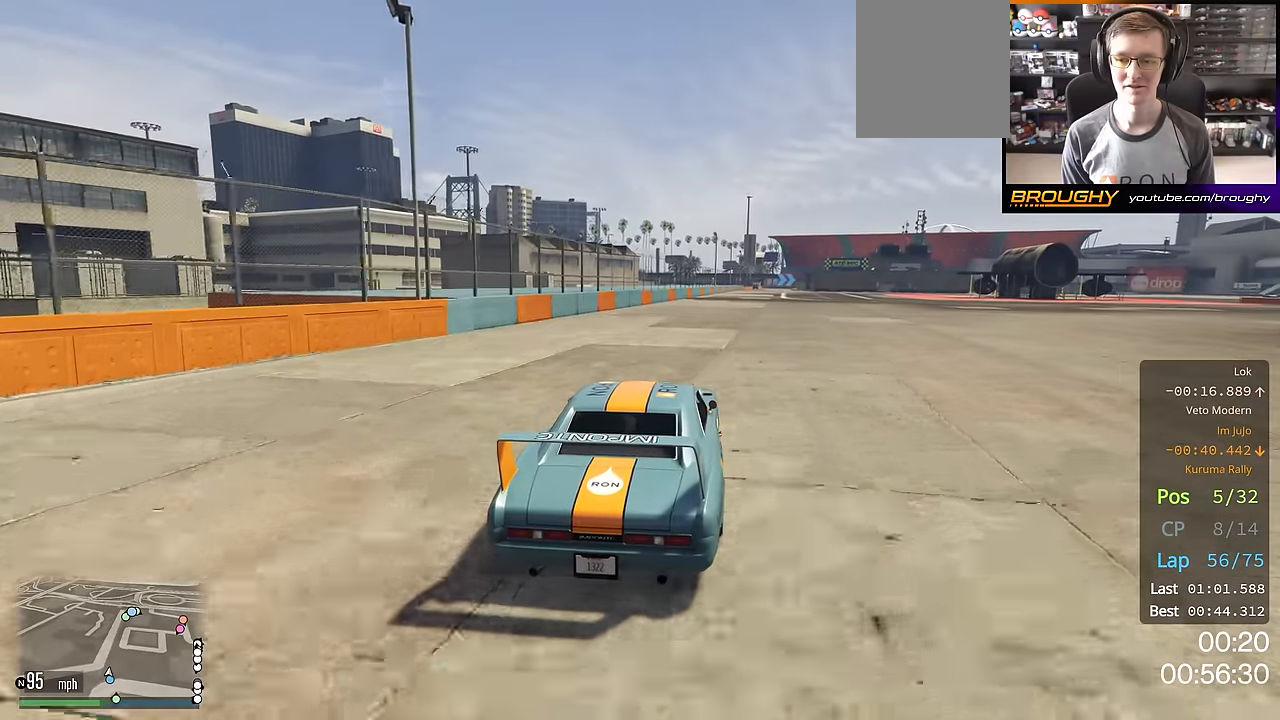
{"buttons": ["R2"], "left_stick": "center", "right_stick": "center", "events": []}
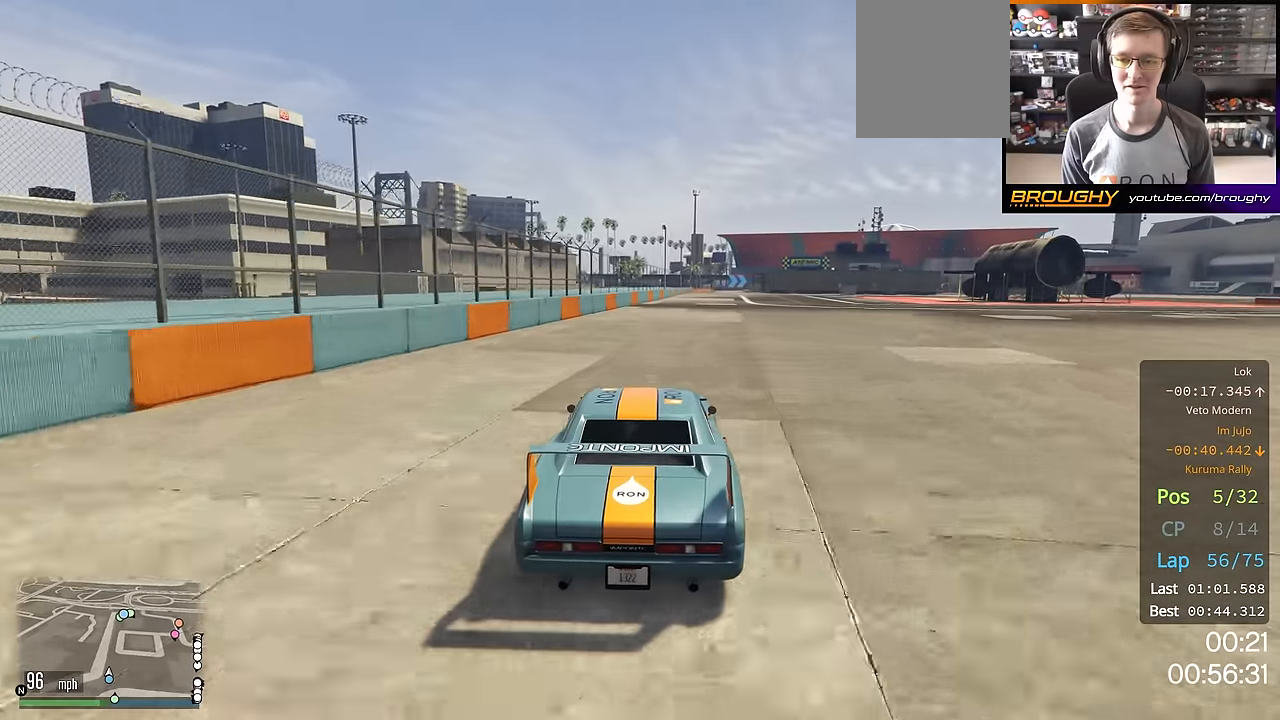
{"buttons": ["R2"], "left_stick": "center", "right_stick": "center", "events": [[234, "left_stick", "right"], [334, "left_stick", "center"]]}
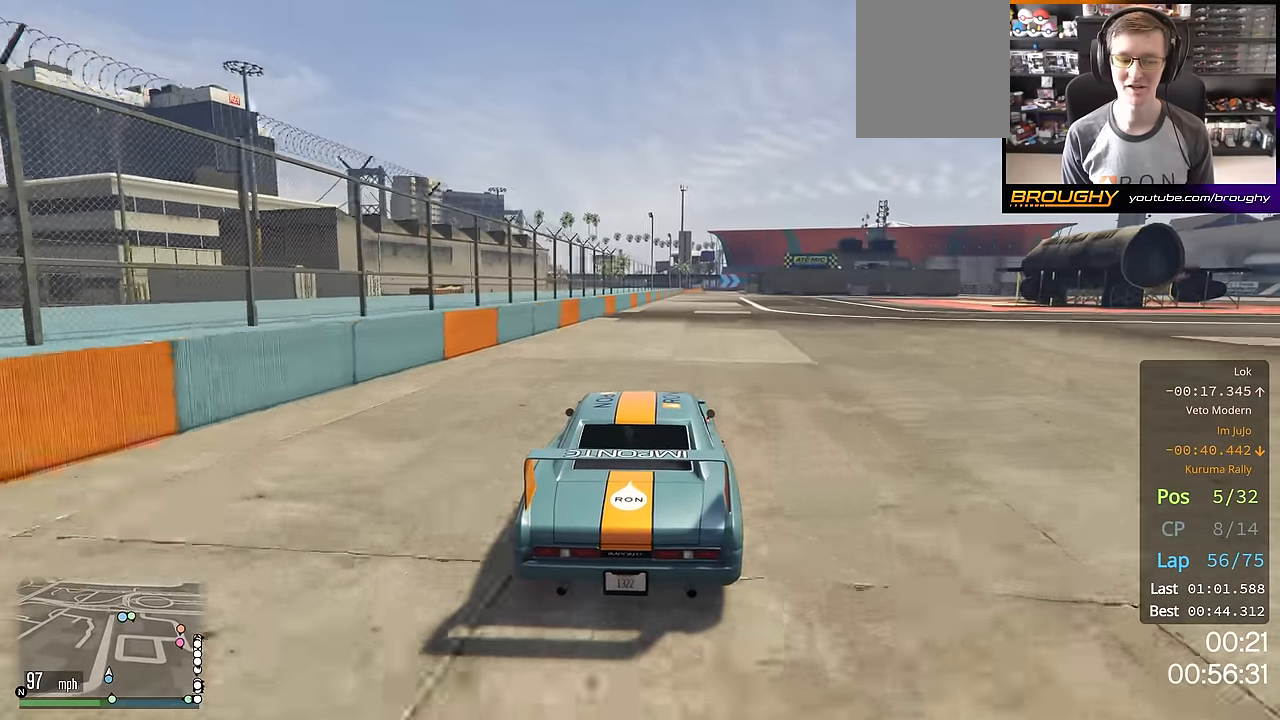
{"buttons": ["R2"], "left_stick": "center", "right_stick": "center", "events": []}
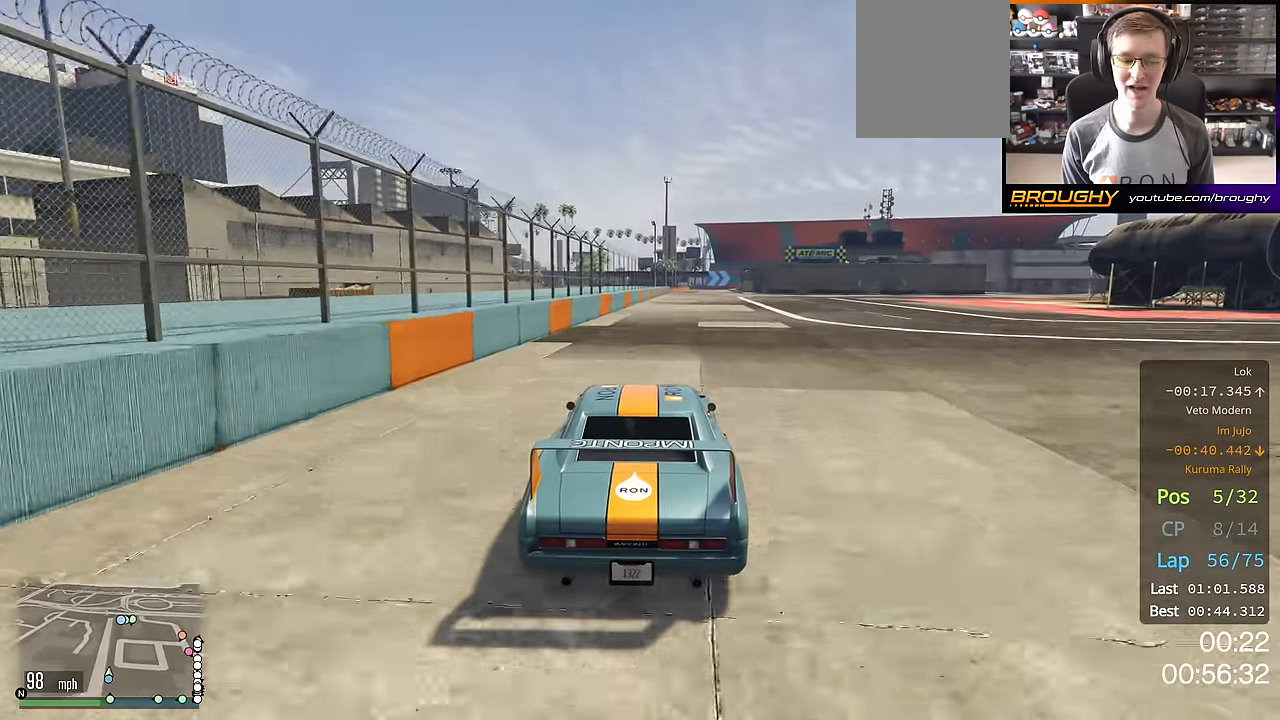
{"buttons": ["R2", "R3"], "left_stick": "center", "right_stick": "center", "events": [[317, "R3", "down"]]}
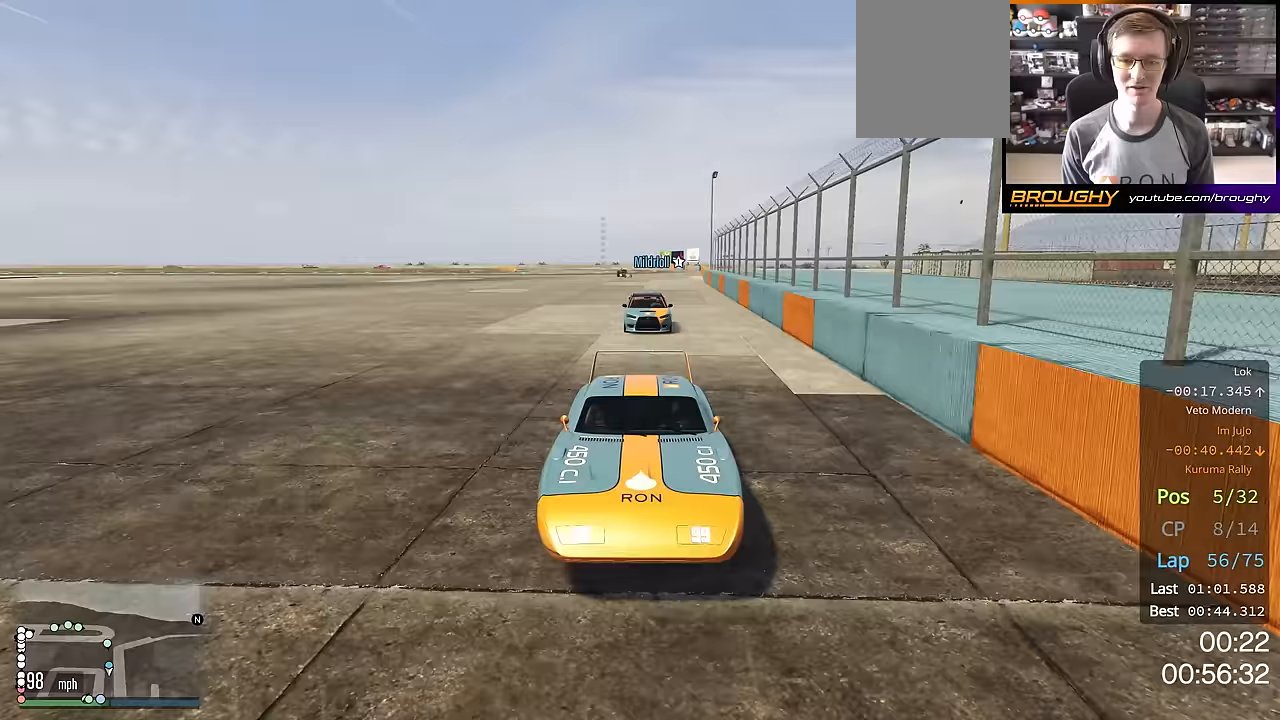
{"buttons": ["R2", "R3"], "left_stick": "center", "right_stick": "center", "events": []}
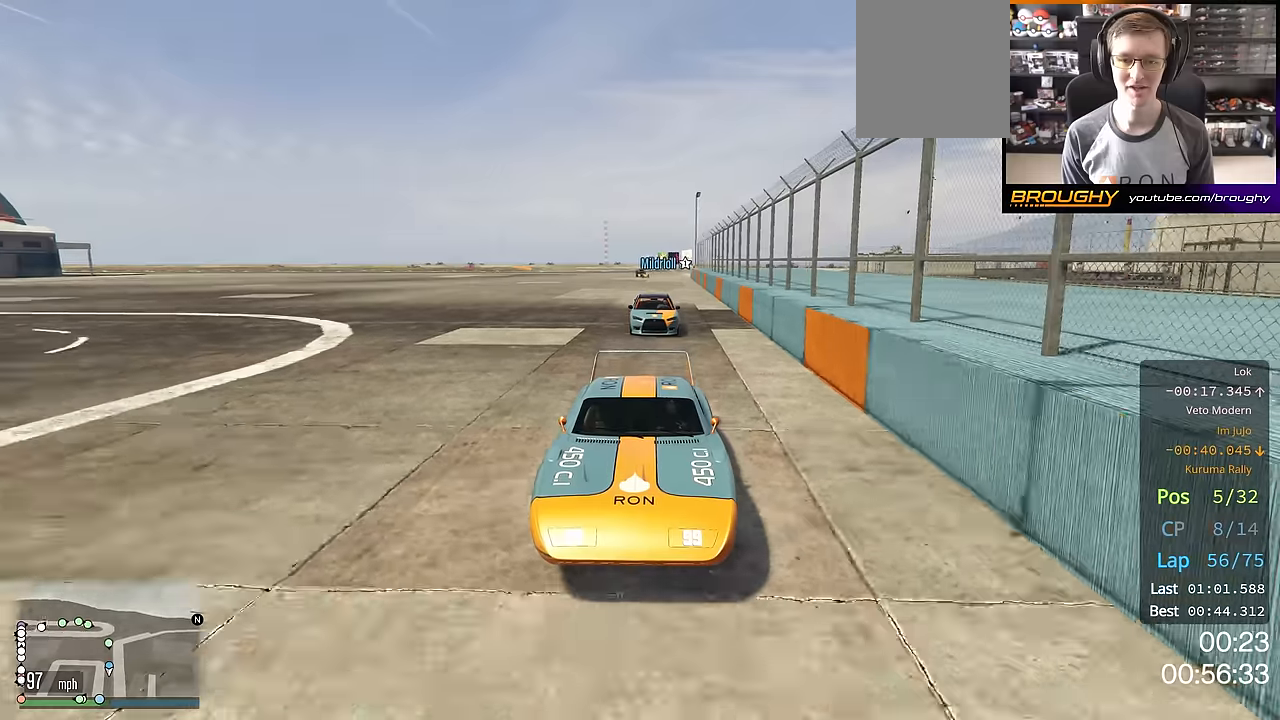
{"buttons": ["R2", "R3"], "left_stick": "center", "right_stick": "center", "events": []}
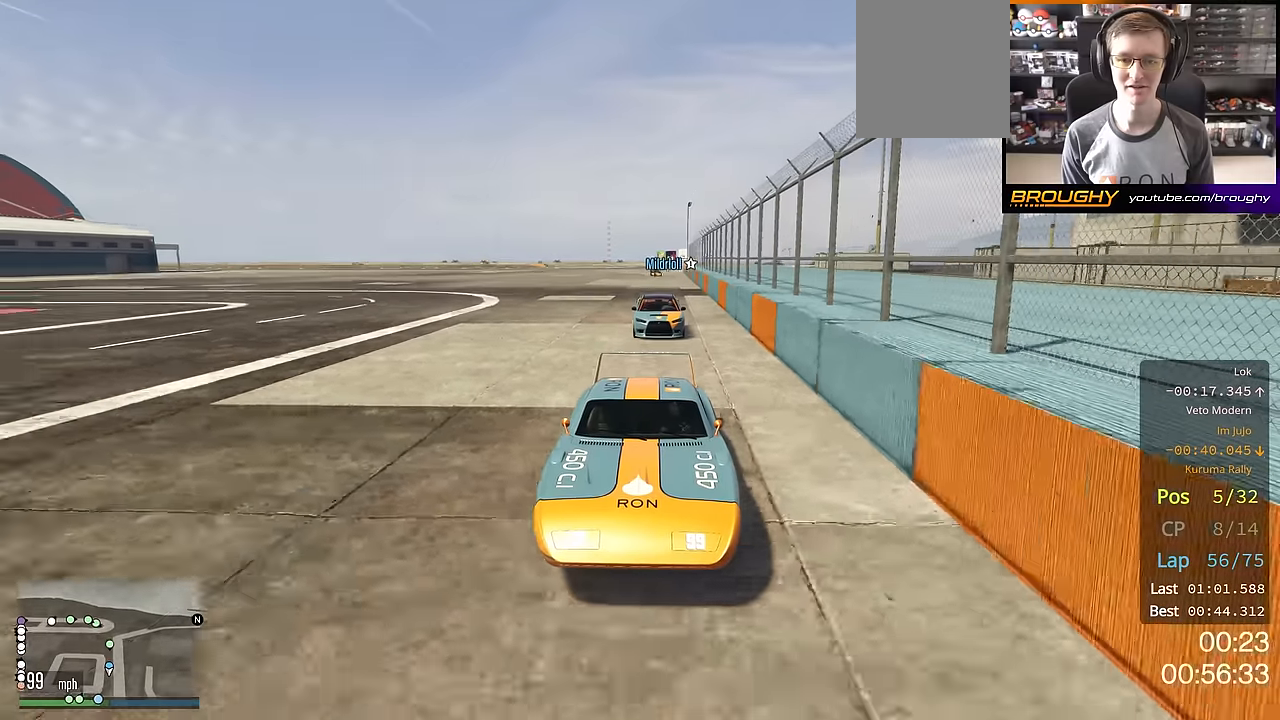
{"buttons": ["R2", "R3"], "left_stick": "center", "right_stick": "center", "events": [[300, "left_stick", "right"], [450, "left_stick", "center"]]}
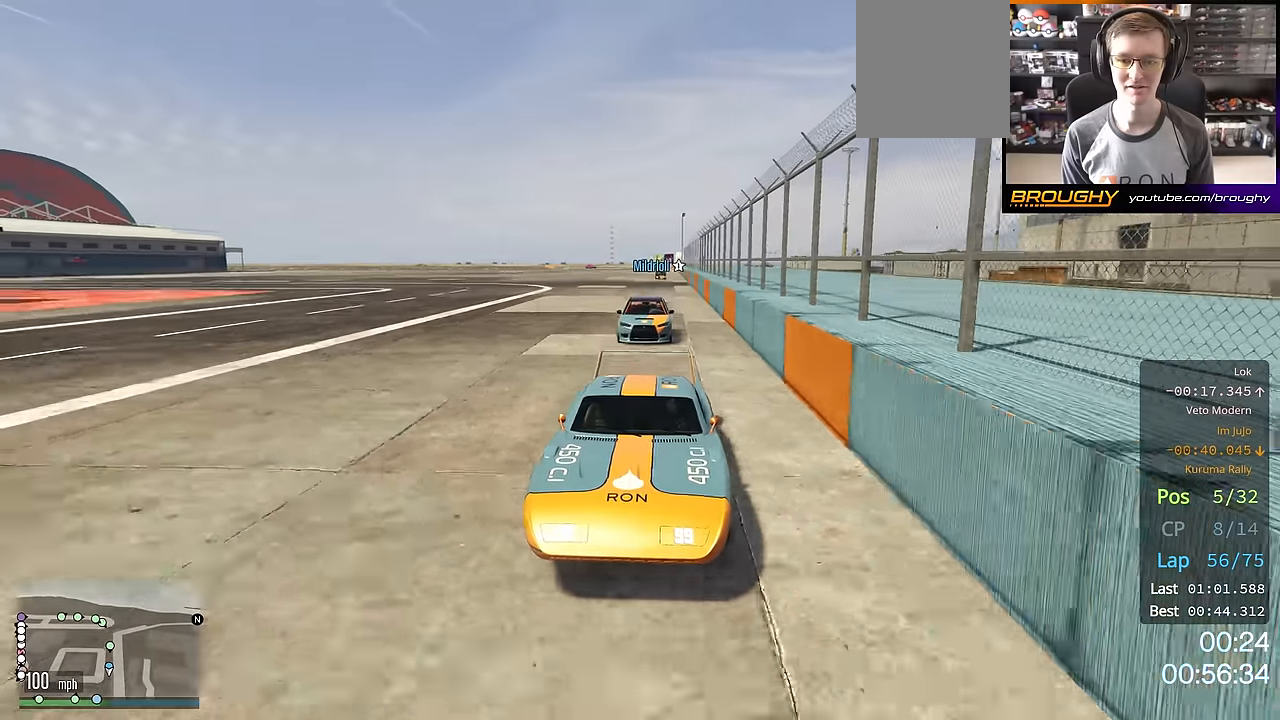
{"buttons": ["R2"], "left_stick": "up-left", "right_stick": "center", "events": [[267, "R3", "up"], [451, "left_stick", "up-left"]]}
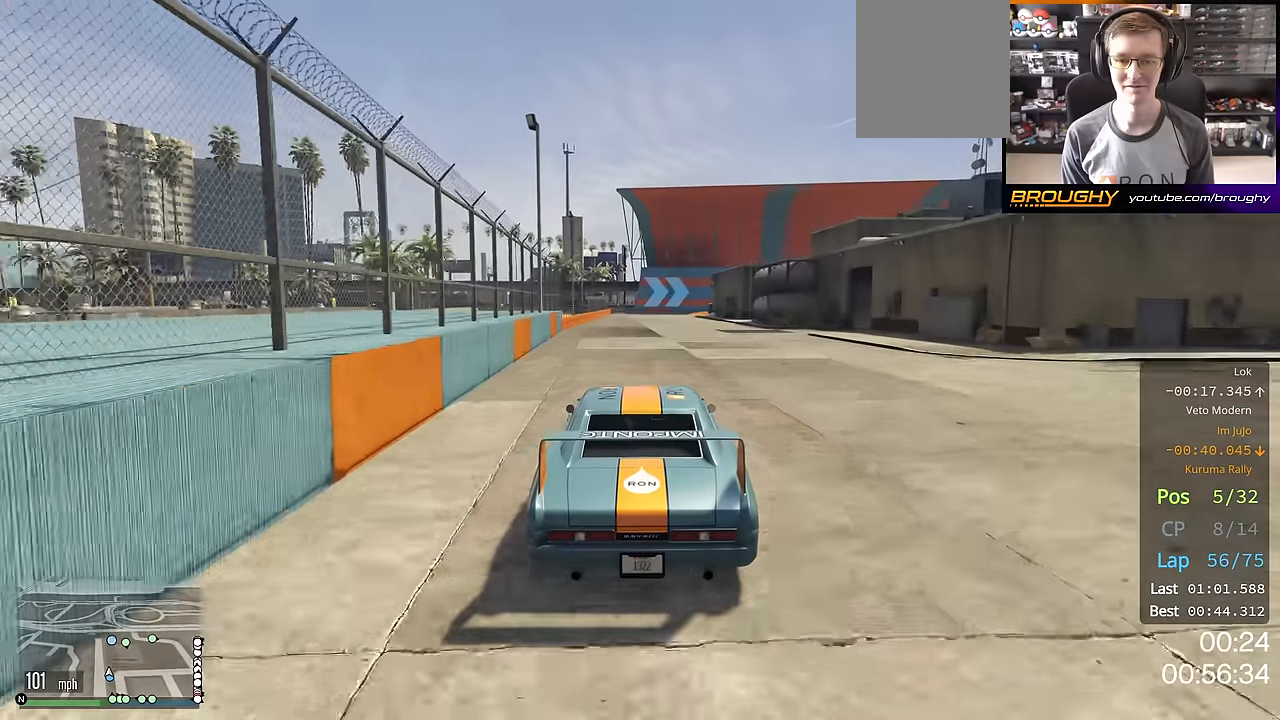
{"buttons": ["R2"], "left_stick": "center", "right_stick": "center", "events": [[83, "left_stick", "center"]]}
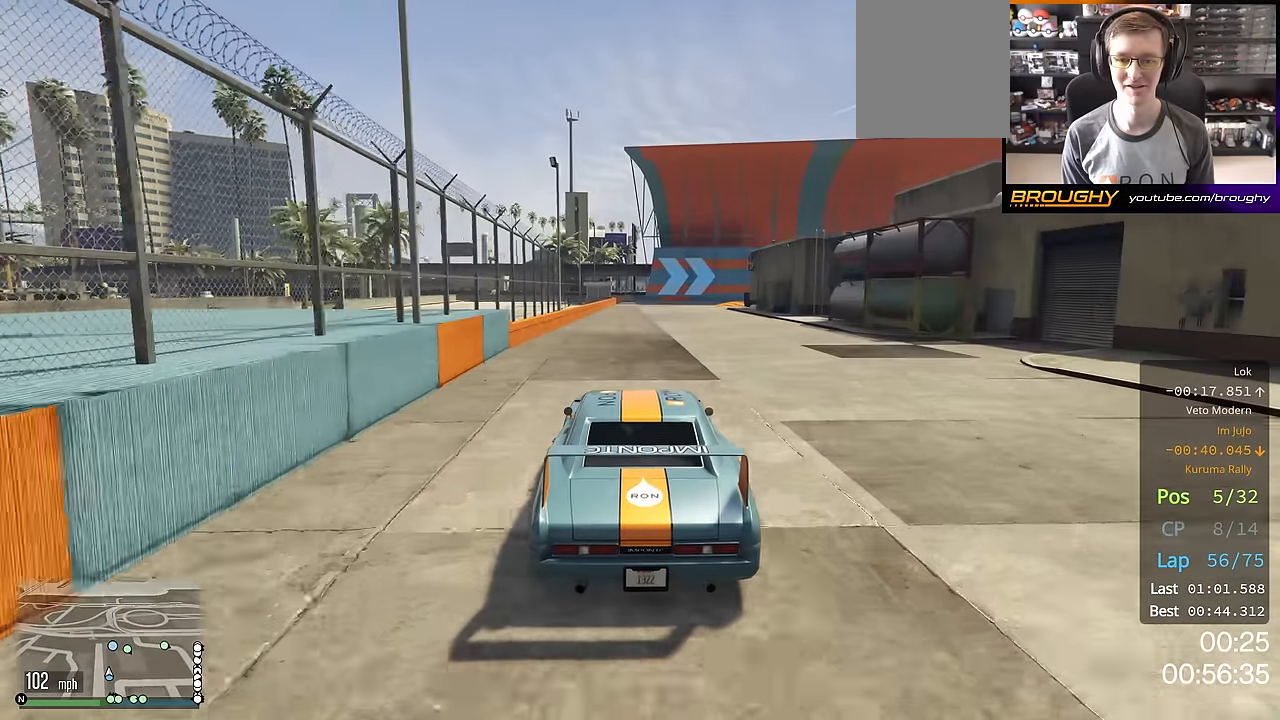
{"buttons": ["R2"], "left_stick": "center", "right_stick": "center", "events": []}
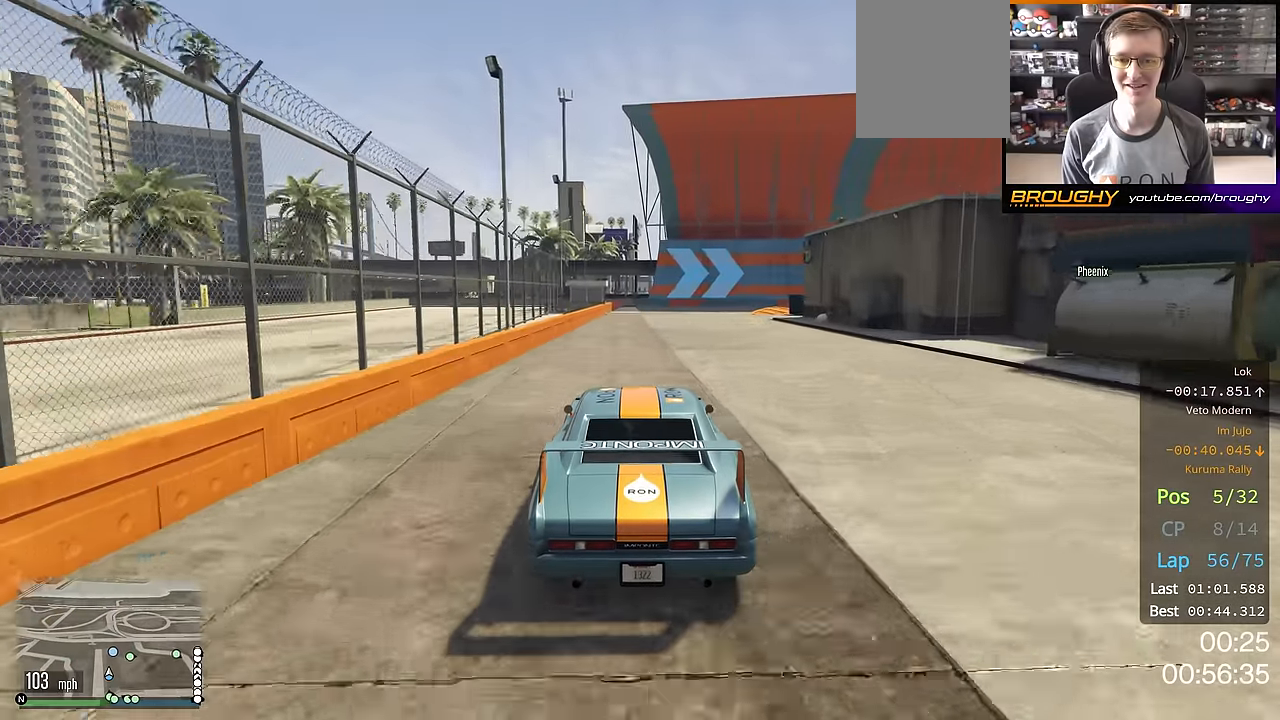
{"buttons": ["L2"], "left_stick": "right", "right_stick": "center", "events": [[133, "left_stick", "right"], [167, "L2", "down"], [250, "R2", "up"], [334, "L2", "up"], [367, "L2", "down"]]}
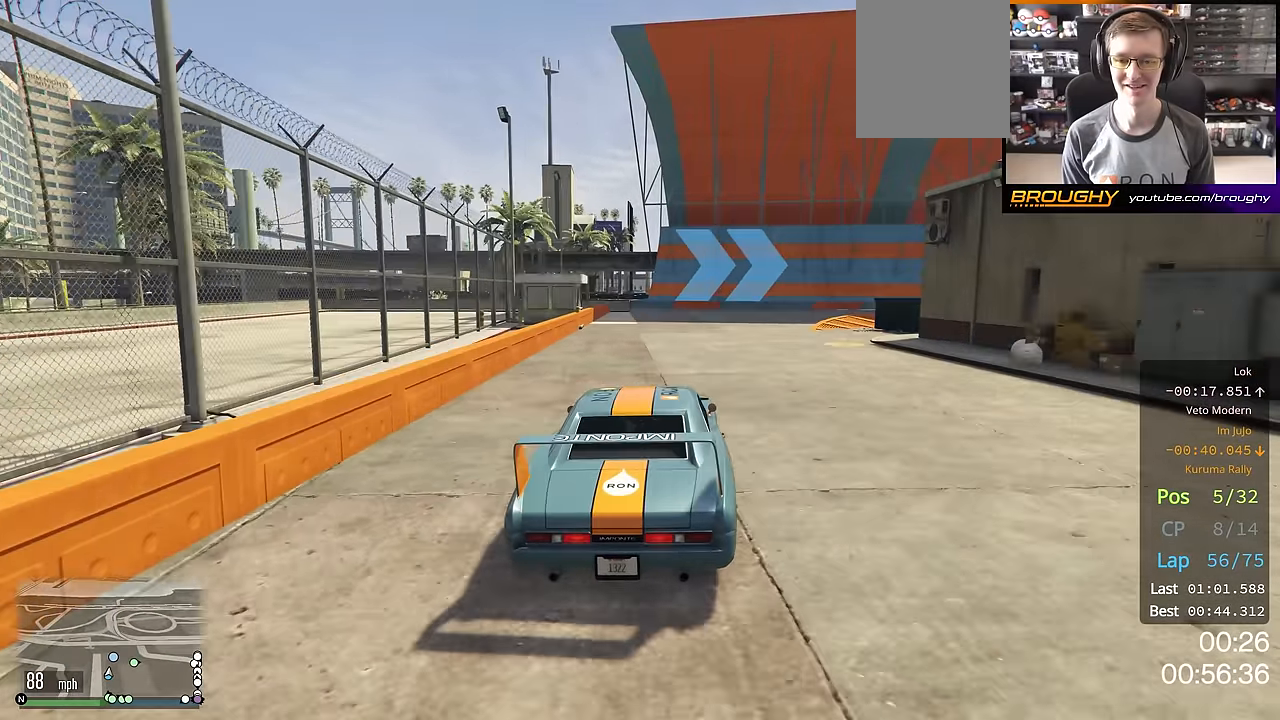
{"buttons": [], "left_stick": "down-right", "right_stick": "center", "events": [[34, "L2", "up"], [50, "L2", "down"], [201, "L2", "up"], [217, "left_stick", "down-right"]]}
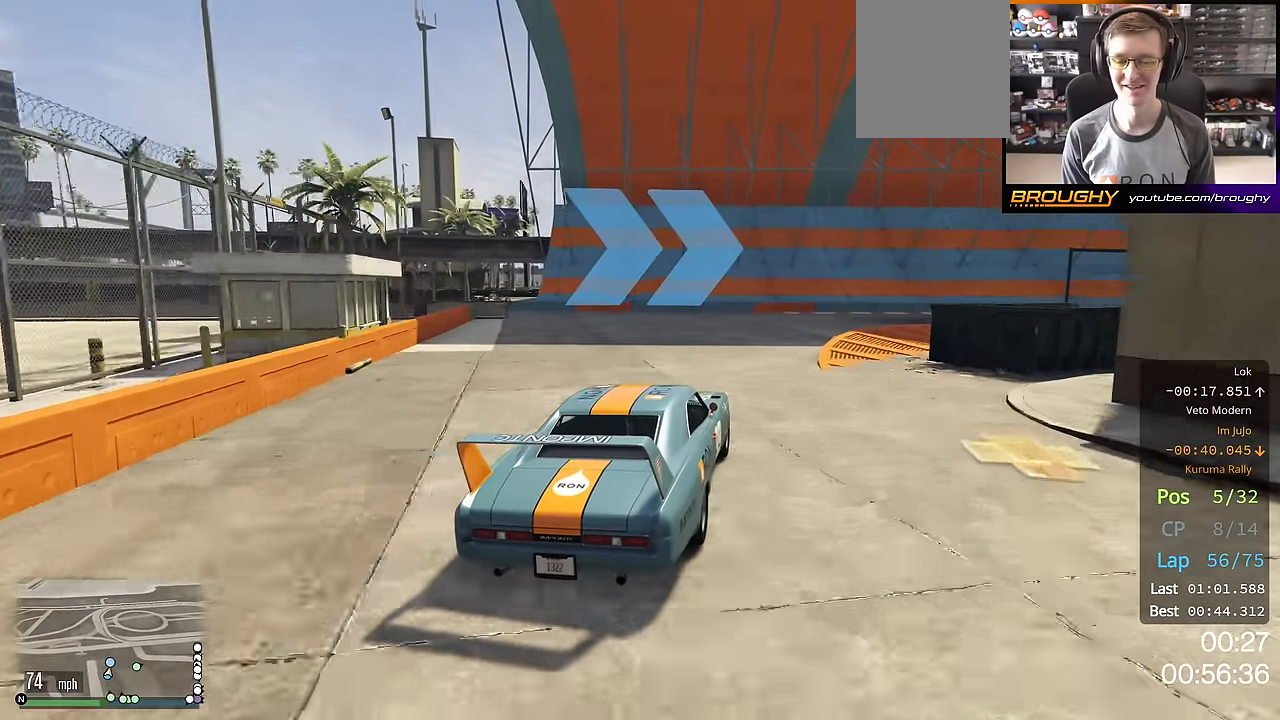
{"buttons": ["R2"], "left_stick": "center", "right_stick": "center", "events": [[50, "left_stick", "center"], [100, "left_stick", "right"], [233, "R2", "down"], [450, "left_stick", "center"]]}
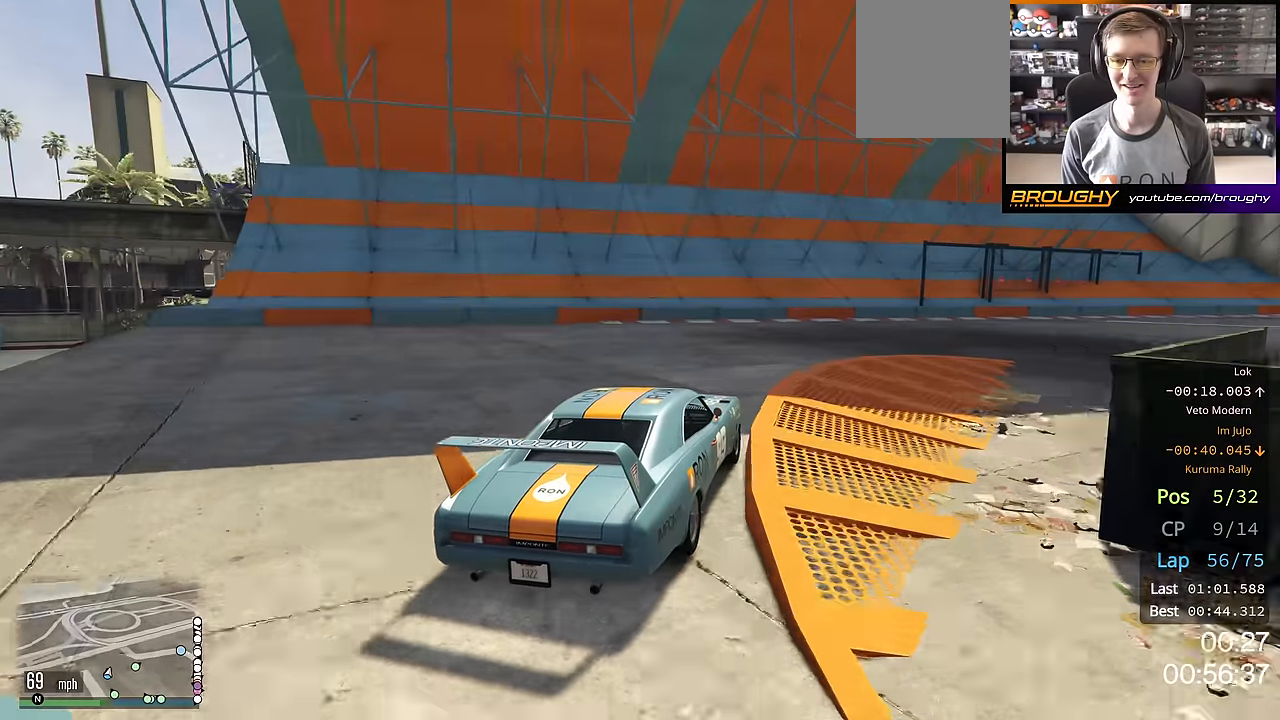
{"buttons": ["R2"], "left_stick": "center", "right_stick": "center", "events": [[50, "left_stick", "right"], [484, "left_stick", "center"]]}
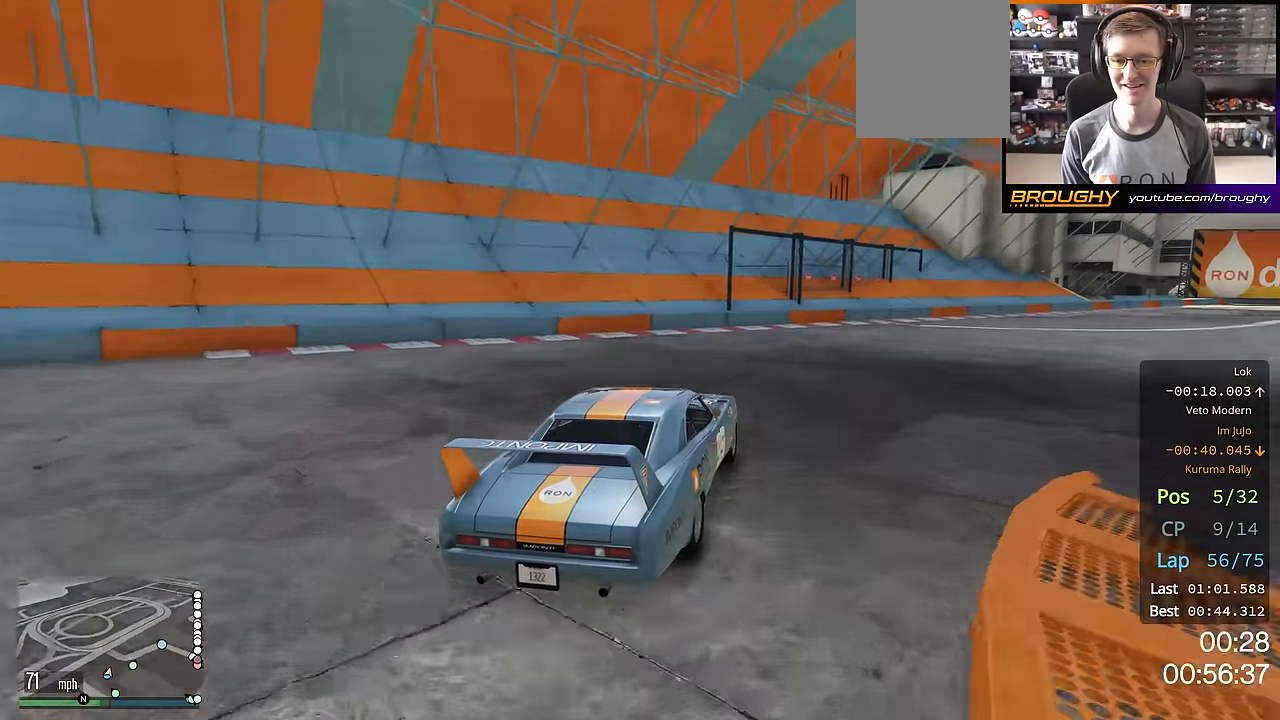
{"buttons": ["R2"], "left_stick": "right", "right_stick": "center", "events": [[100, "left_stick", "right"], [284, "left_stick", "center"], [384, "left_stick", "right"]]}